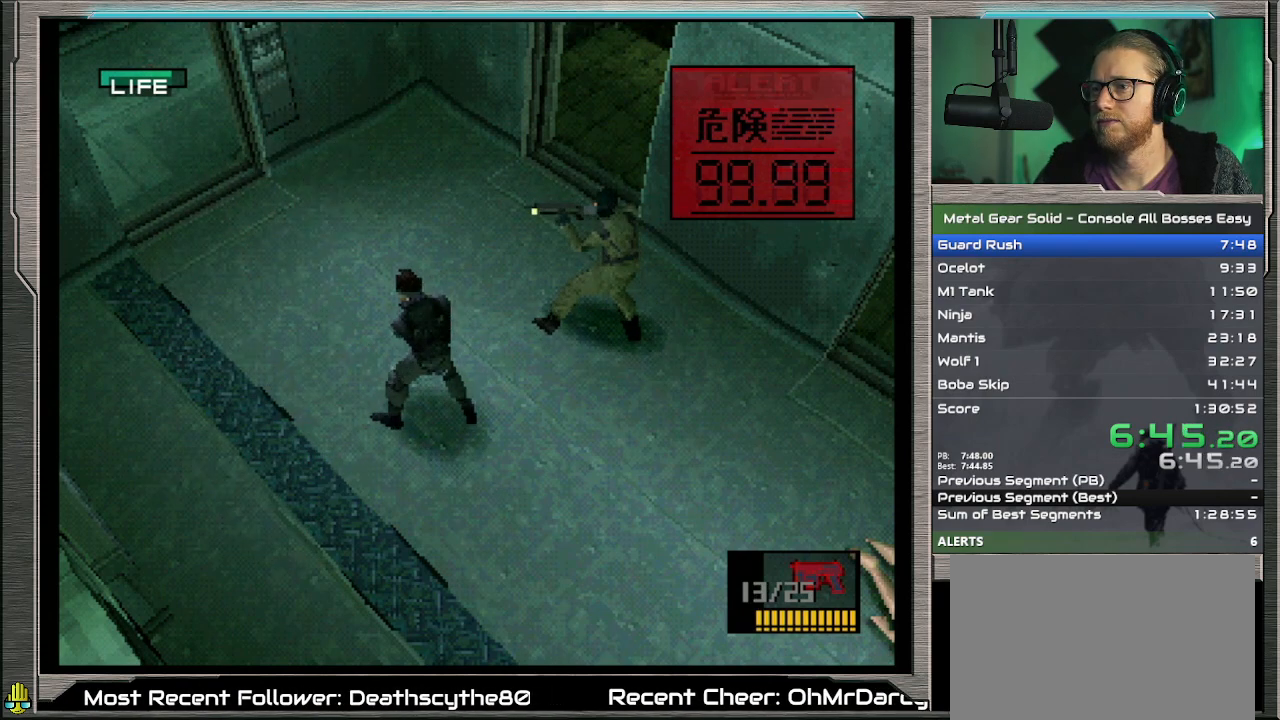
Gameplay with a controller (PlayStation layout); each line is a JSON object with the inputs held at the frame after it. "events" lists button and stick changes between this image and that frame as [ms after this image, input, new state], when the widget could be followed in between. Not read: L1 L3 R3 TOUCHPAD right_stick.
{"buttons": ["CROSS"], "left_stick": "center", "events": [[467, "CROSS", "down"]]}
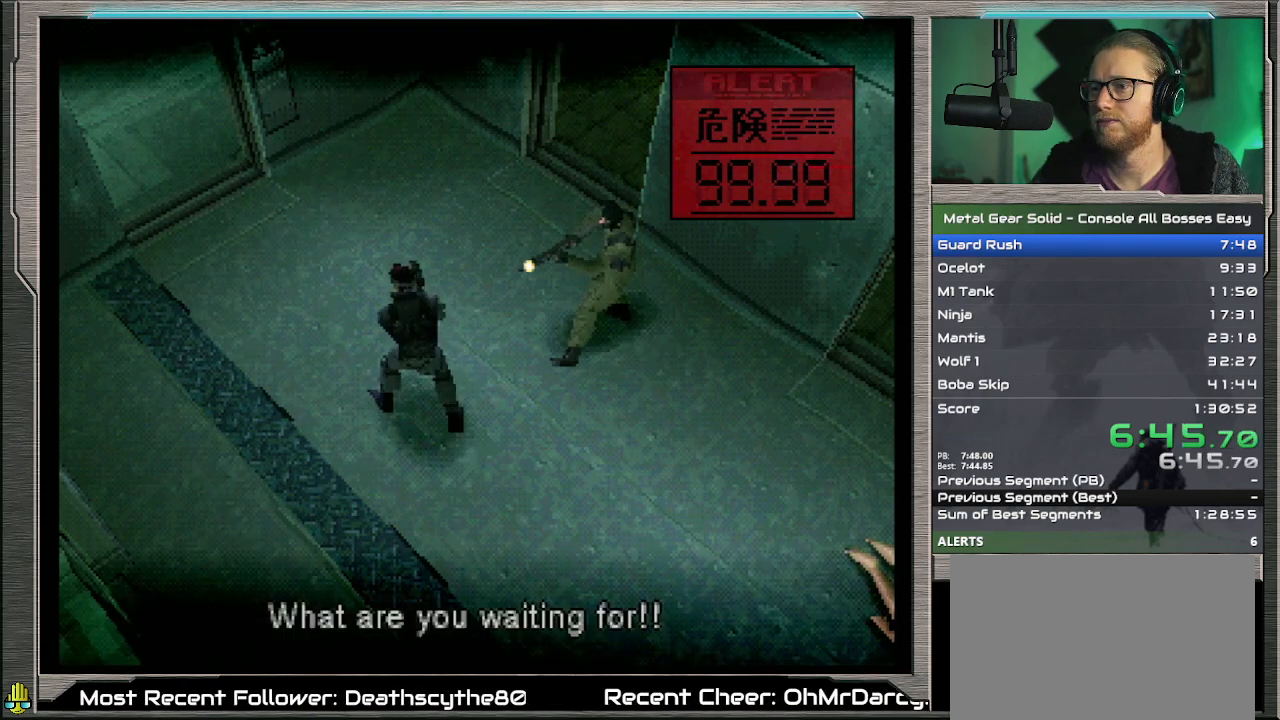
{"buttons": ["CROSS"], "left_stick": "center", "events": []}
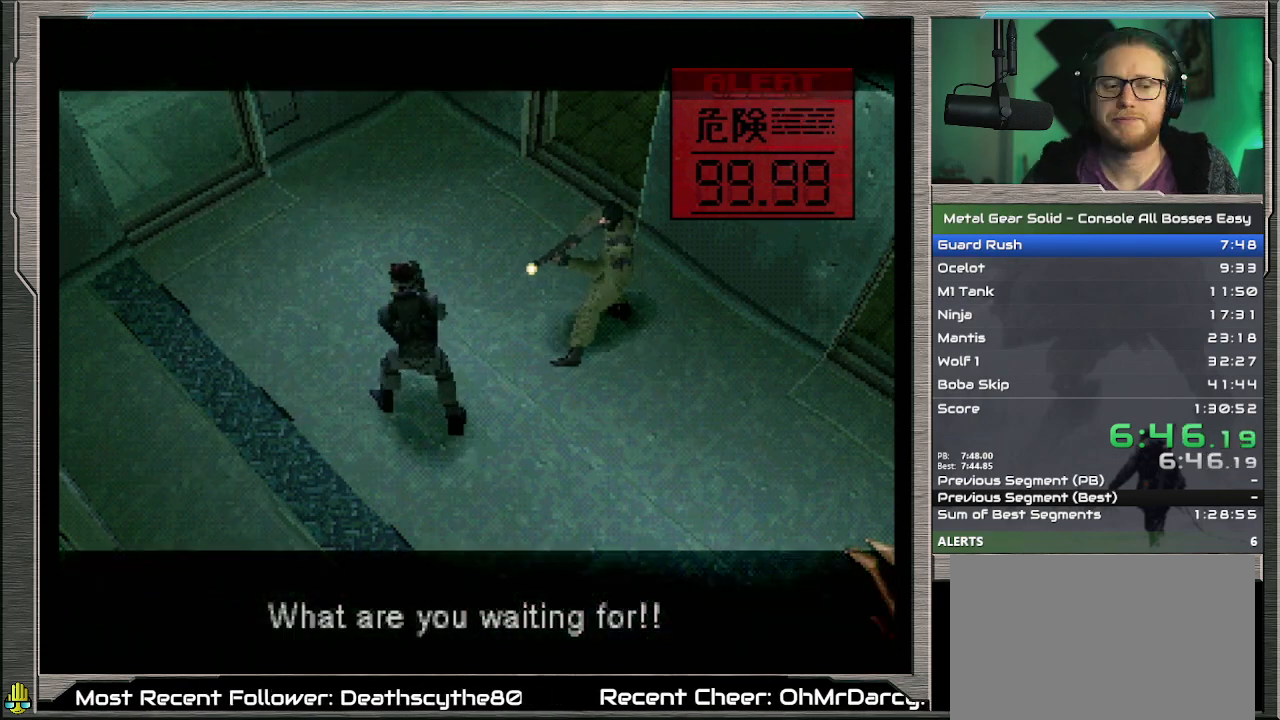
{"buttons": ["CROSS"], "left_stick": "center", "events": []}
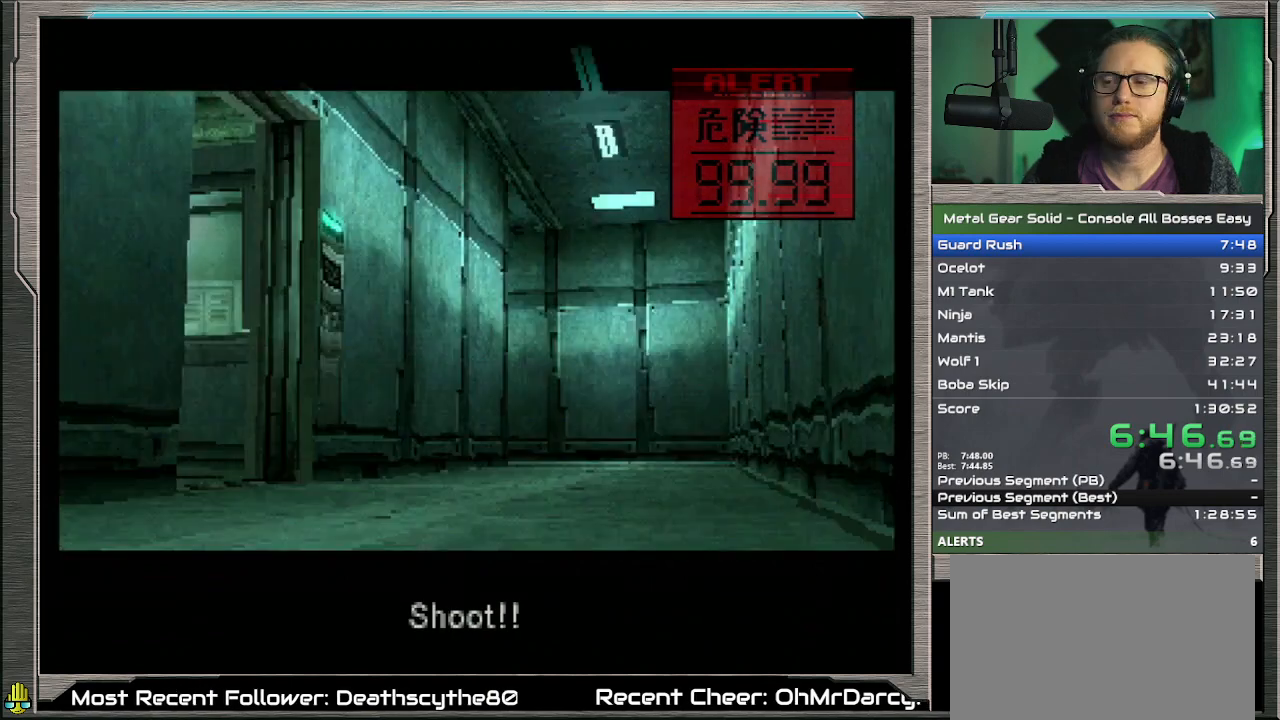
{"buttons": ["CROSS"], "left_stick": "center", "events": []}
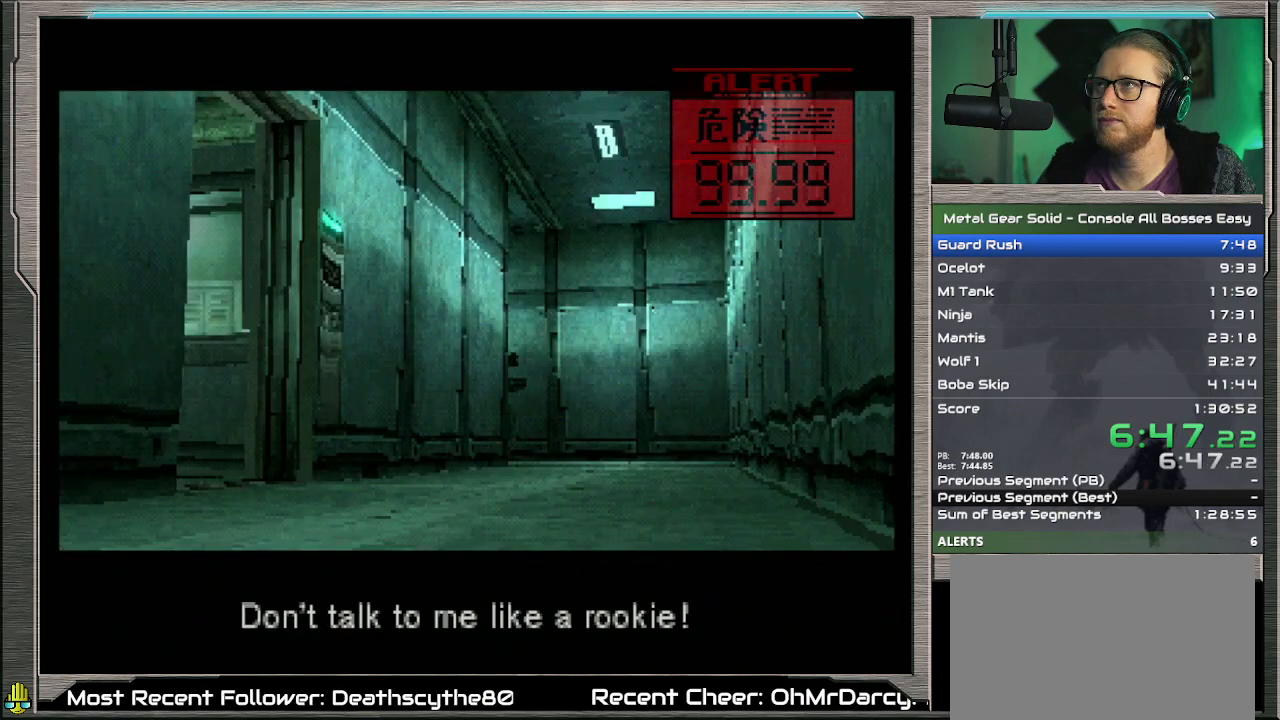
{"buttons": ["CROSS"], "left_stick": "center", "events": []}
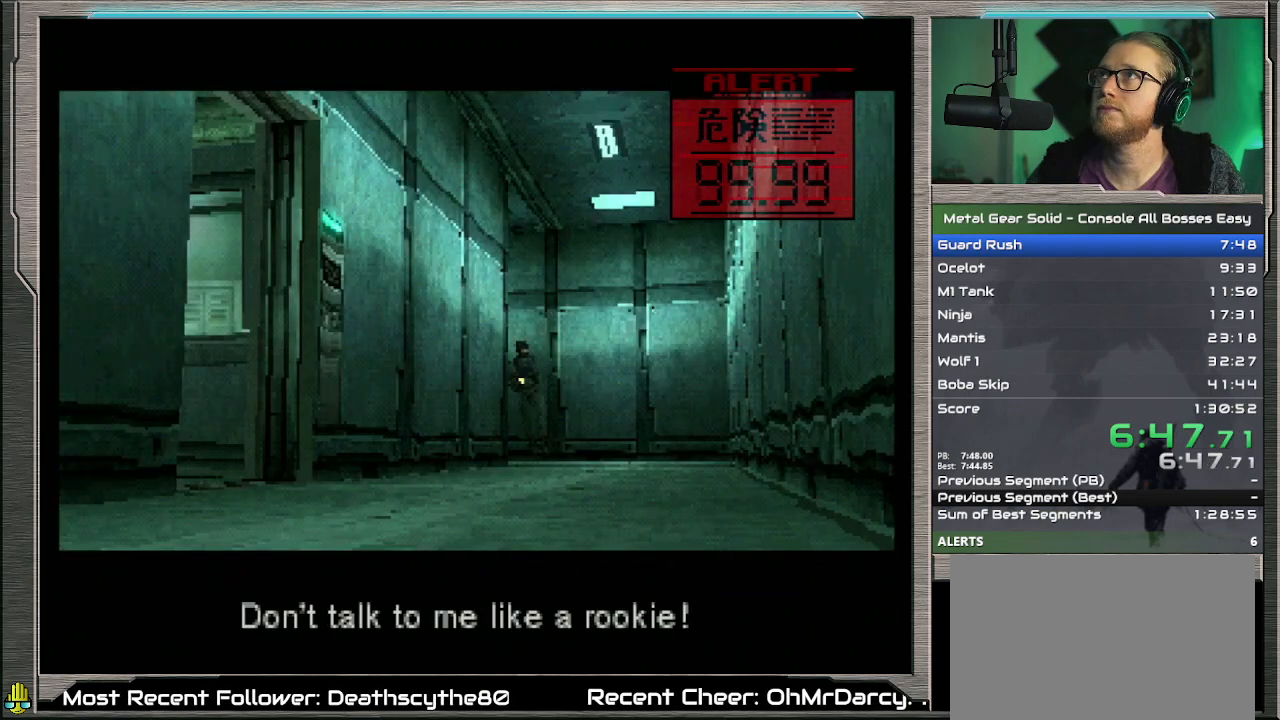
{"buttons": ["CROSS"], "left_stick": "center", "events": []}
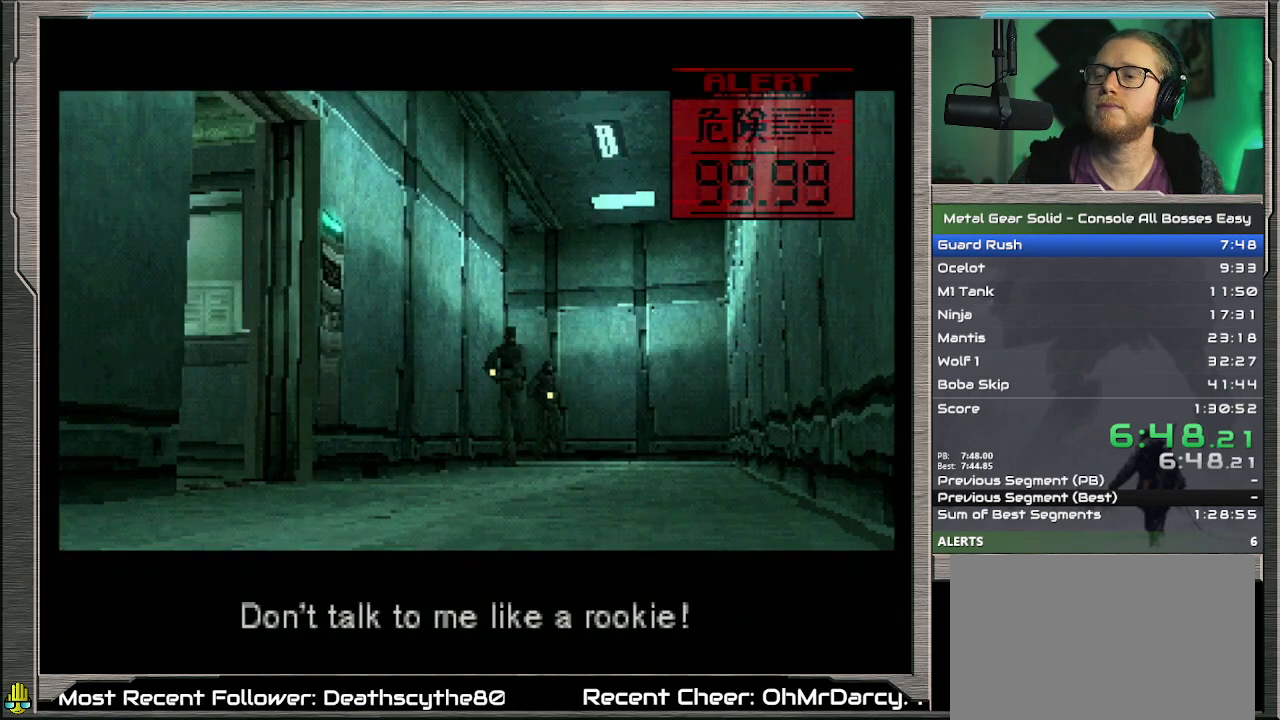
{"buttons": ["CROSS"], "left_stick": "center", "events": []}
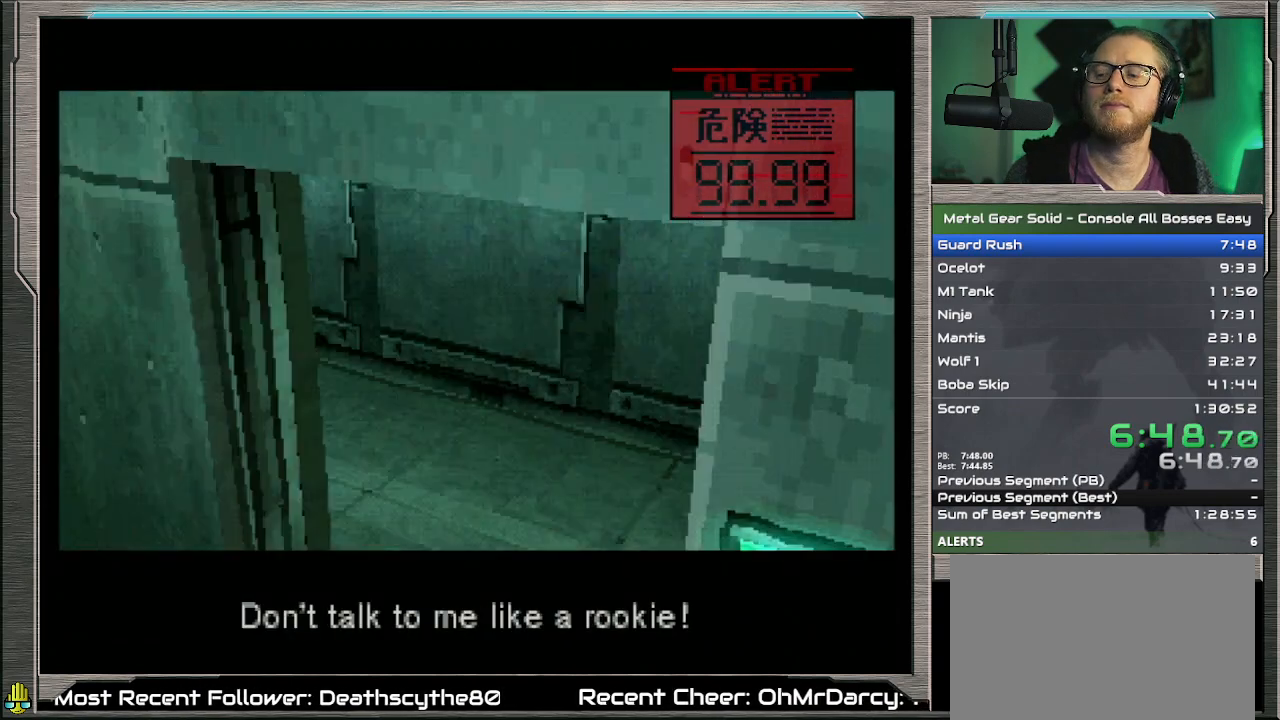
{"buttons": ["CROSS"], "left_stick": "center", "events": []}
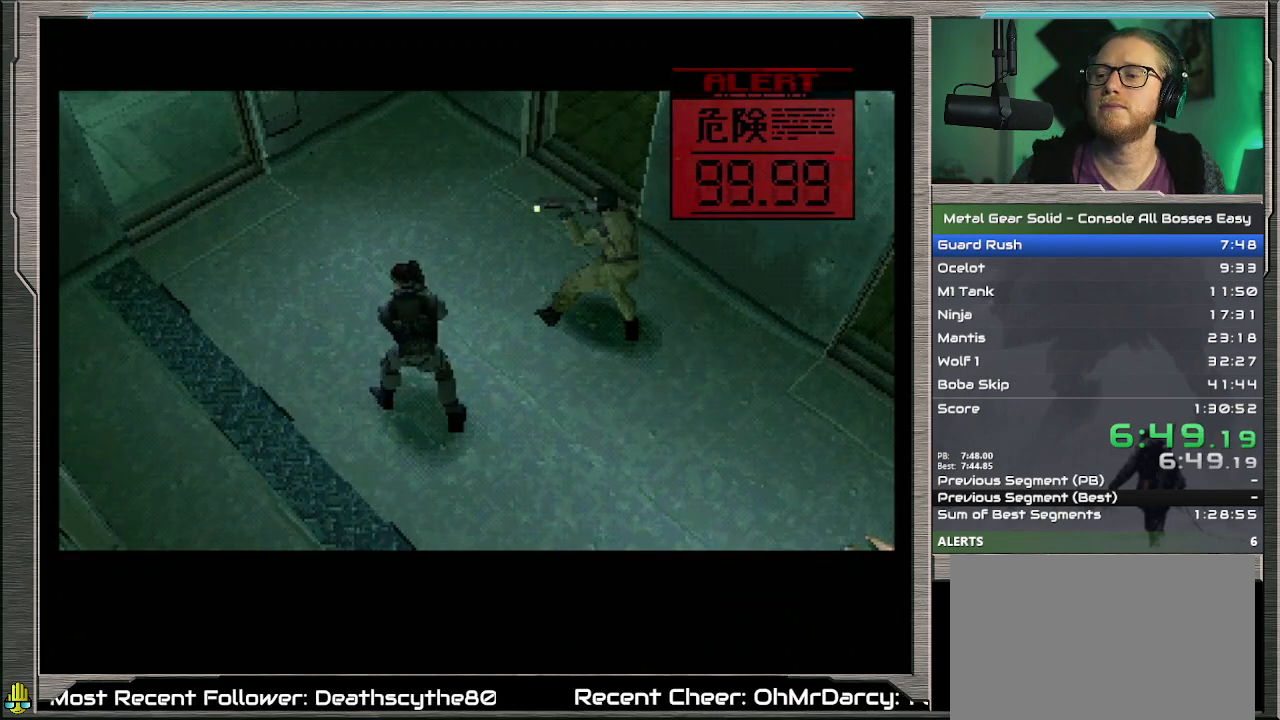
{"buttons": ["CROSS"], "left_stick": "center", "events": []}
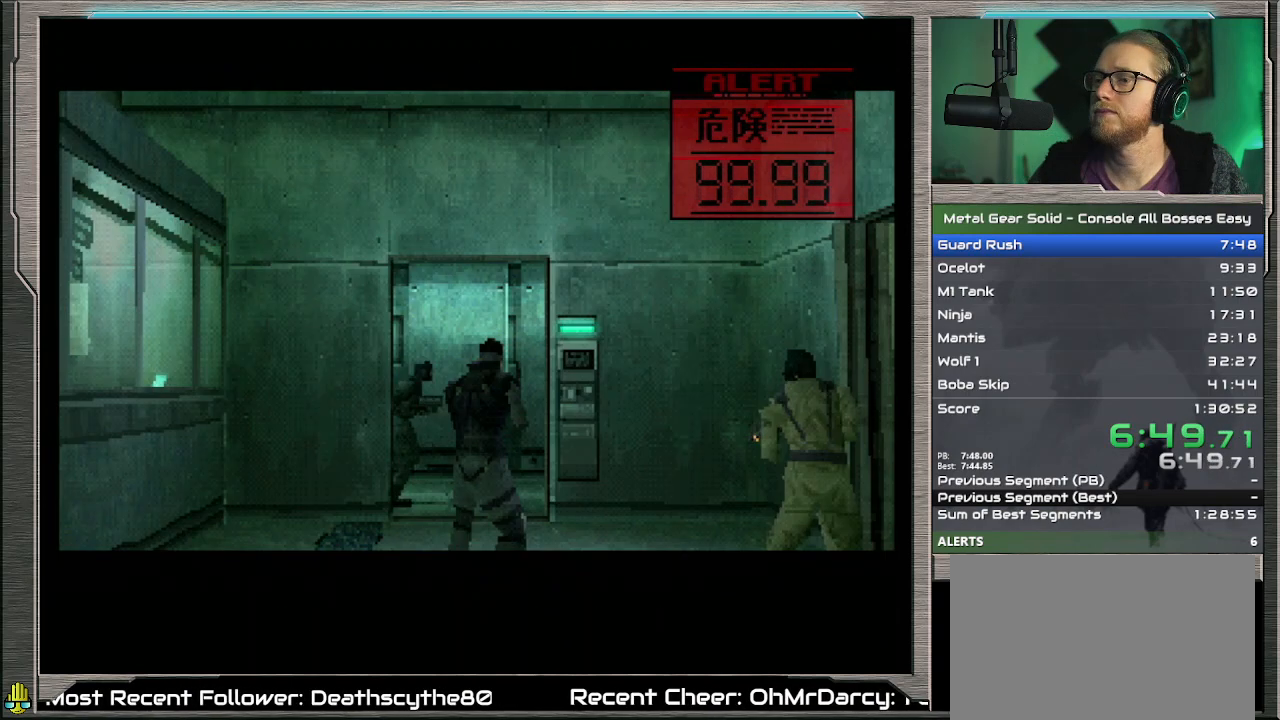
{"buttons": ["CROSS"], "left_stick": "center", "events": []}
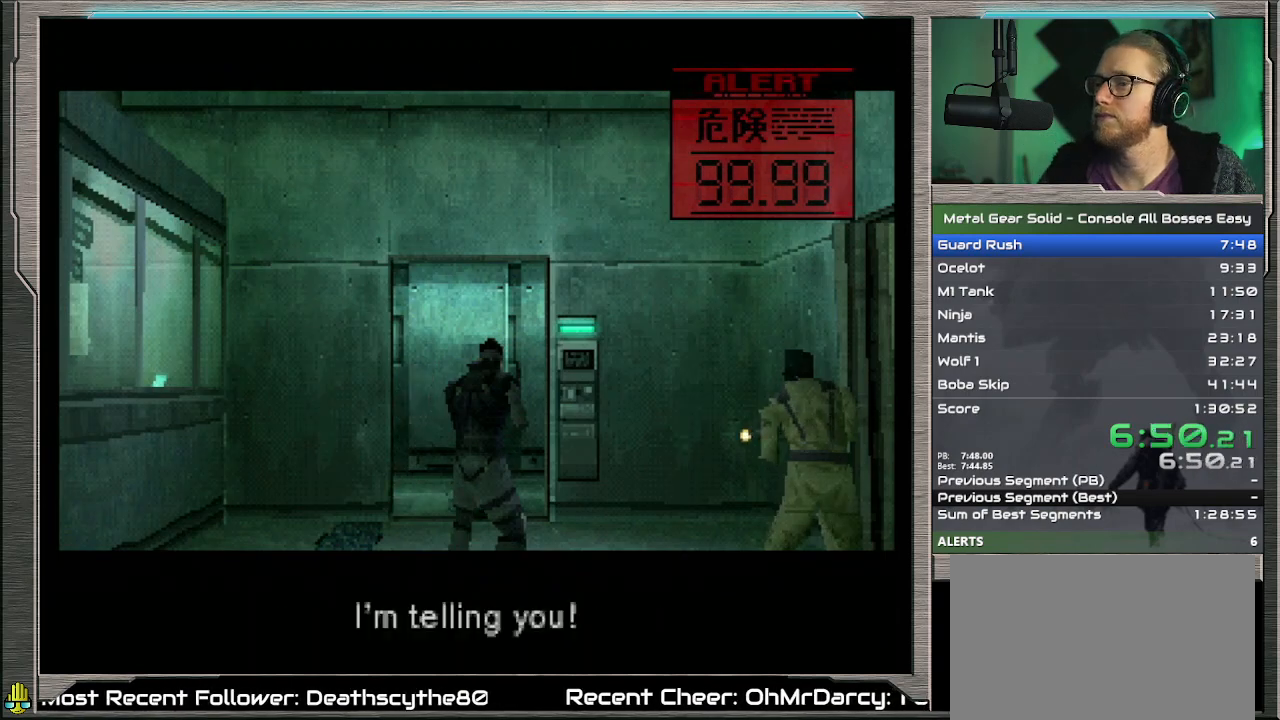
{"buttons": ["CROSS"], "left_stick": "center", "events": []}
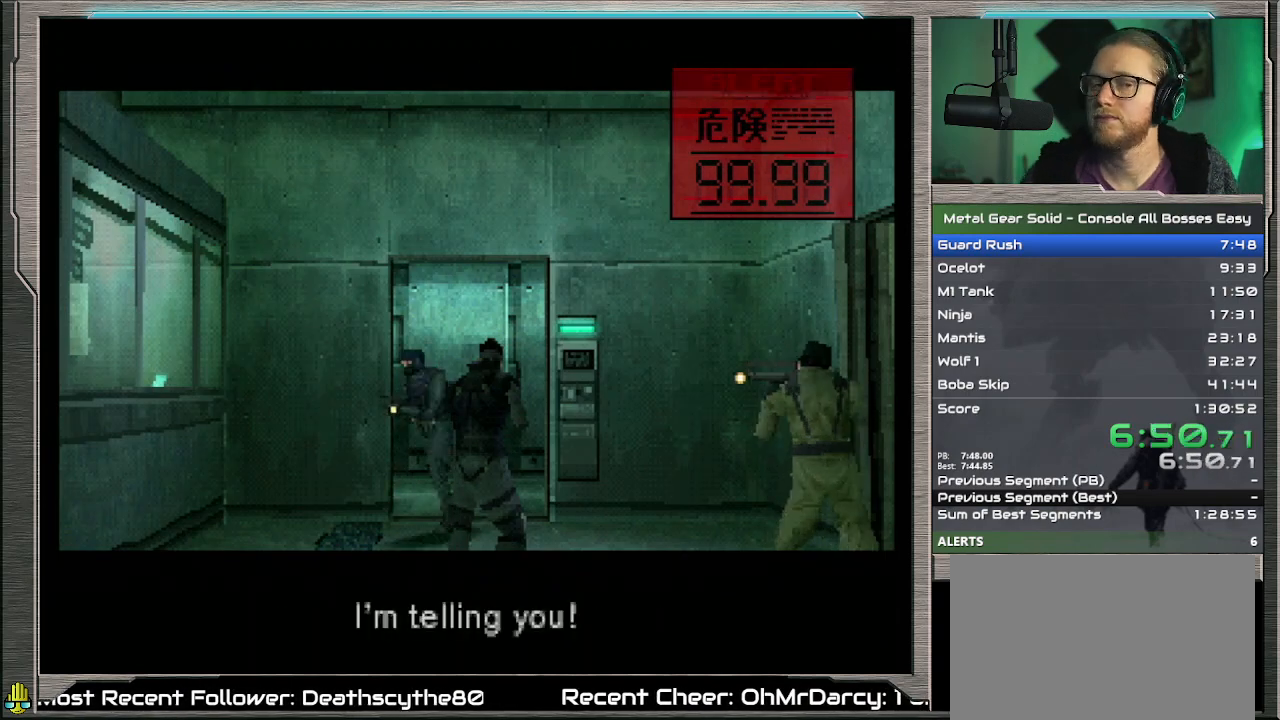
{"buttons": ["CROSS"], "left_stick": "center", "events": []}
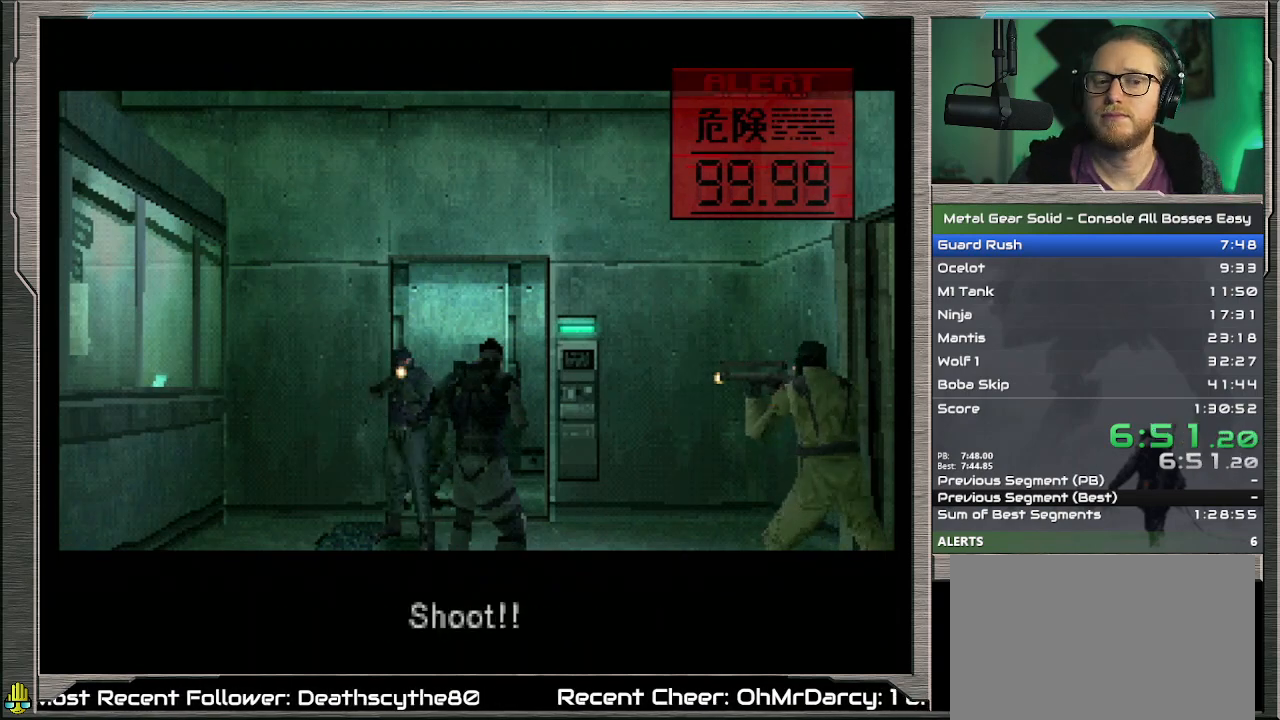
{"buttons": ["CROSS"], "left_stick": "center", "events": []}
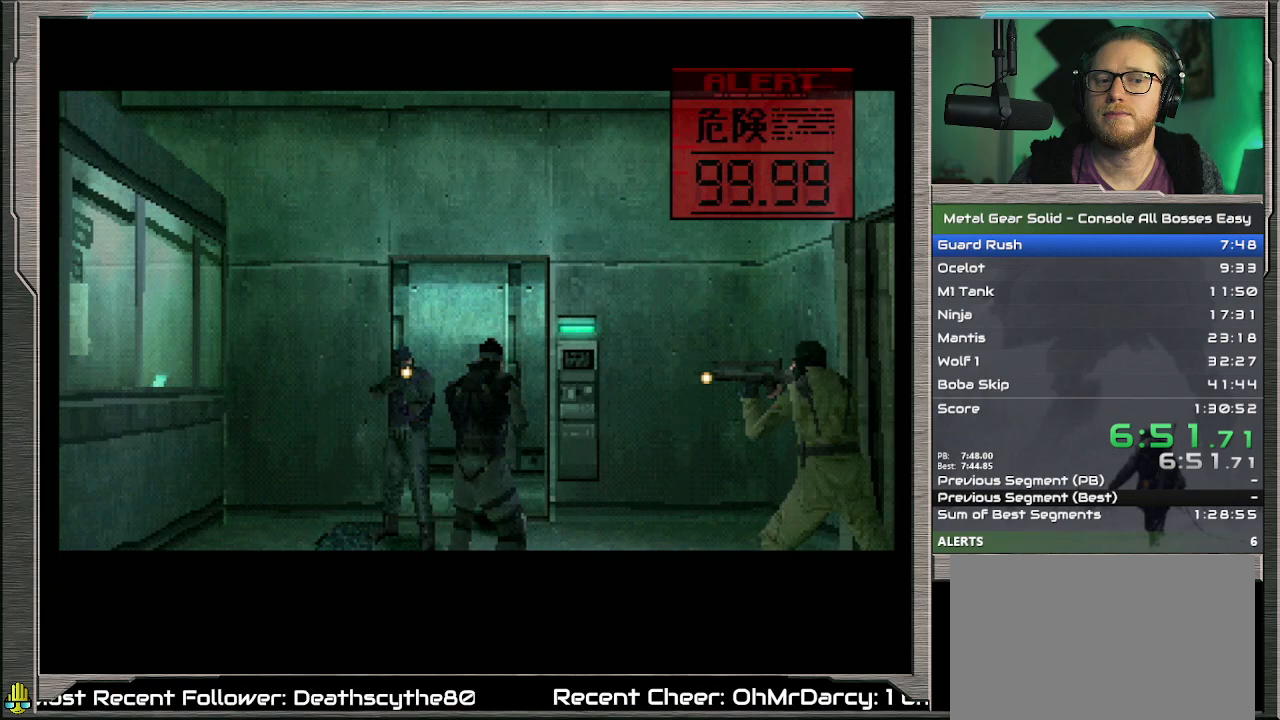
{"buttons": ["CROSS"], "left_stick": "center", "events": []}
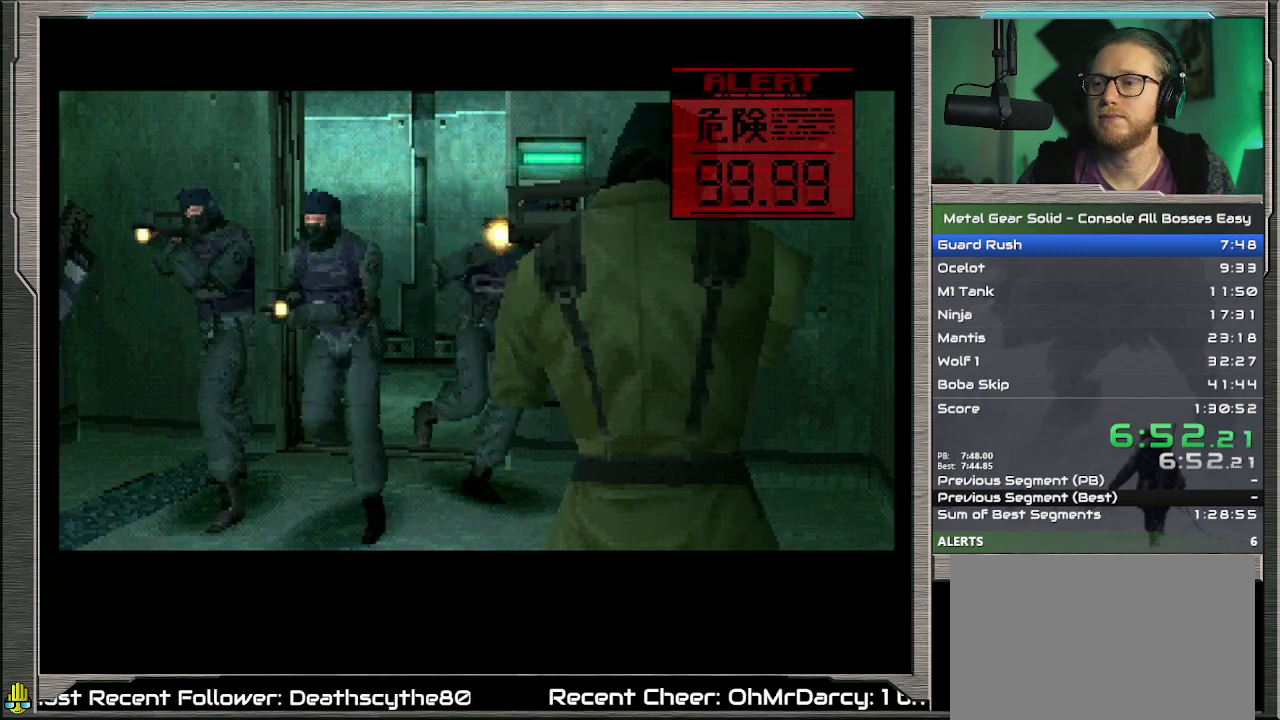
{"buttons": ["CROSS"], "left_stick": "center", "events": []}
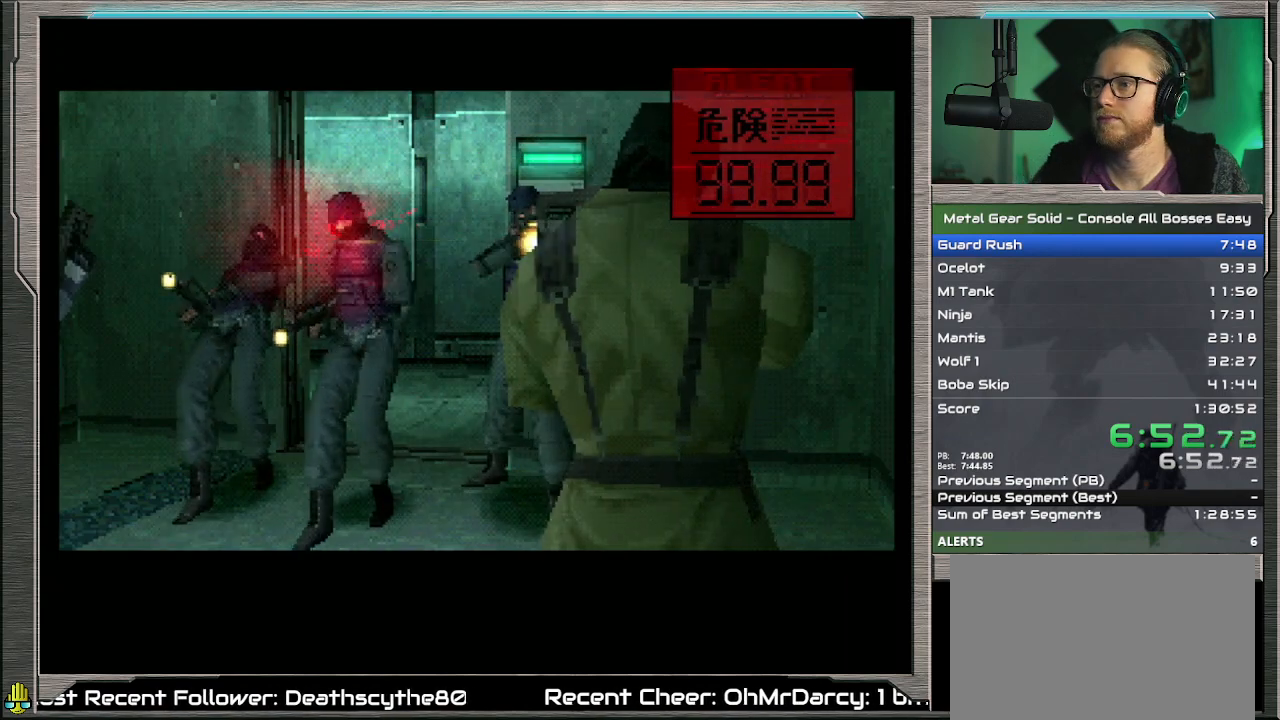
{"buttons": [], "left_stick": "up-left", "events": [[333, "left_stick", "up-left"], [367, "CROSS", "up"]]}
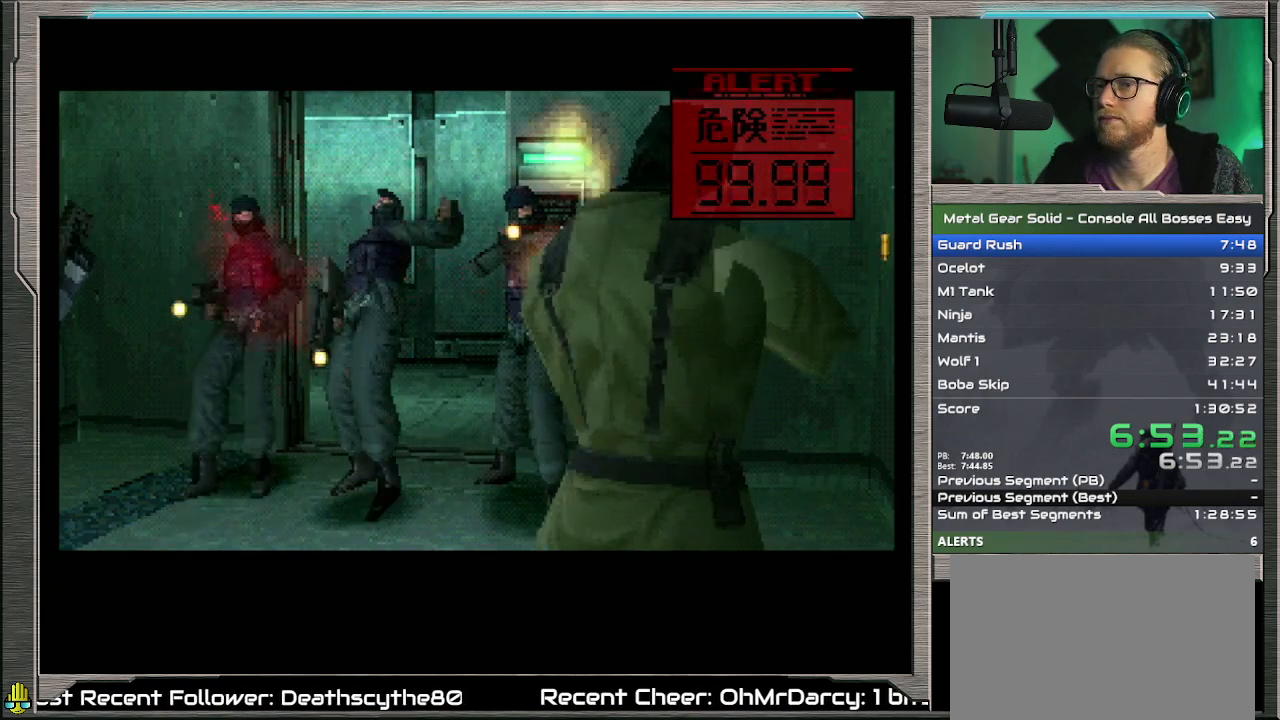
{"buttons": [], "left_stick": "up", "events": [[133, "left_stick", "up"]]}
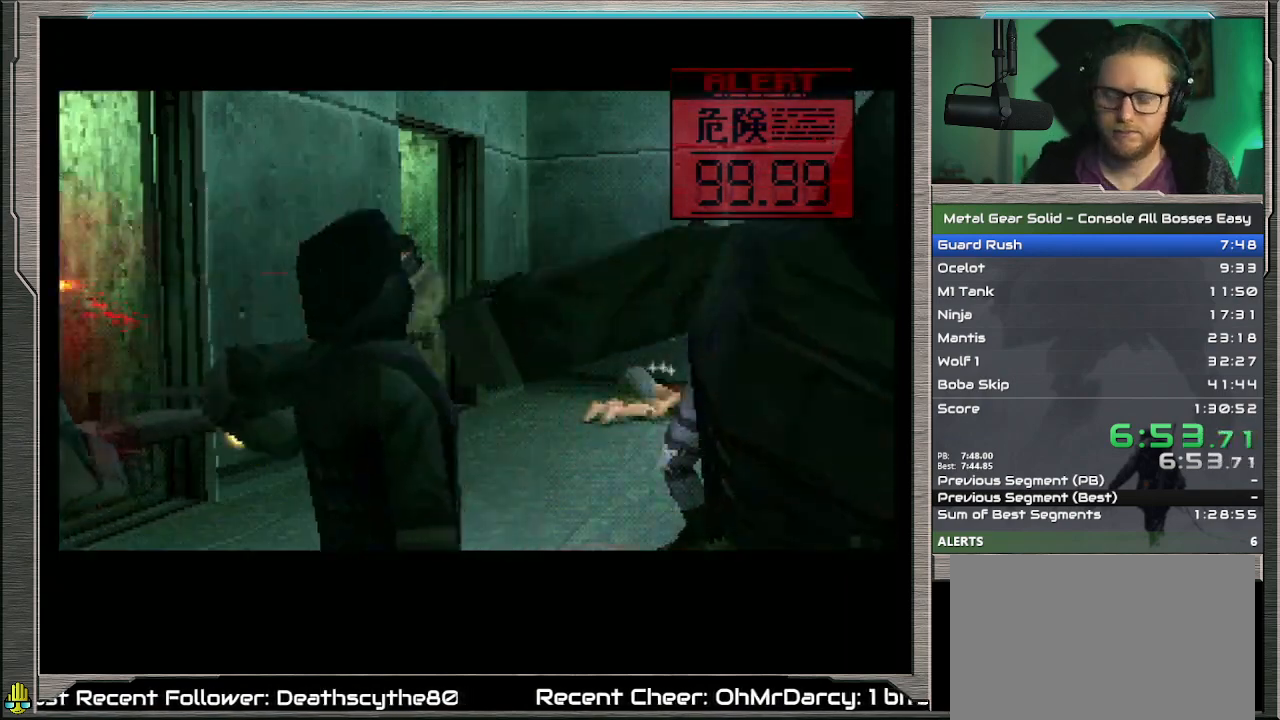
{"buttons": [], "left_stick": "up", "events": []}
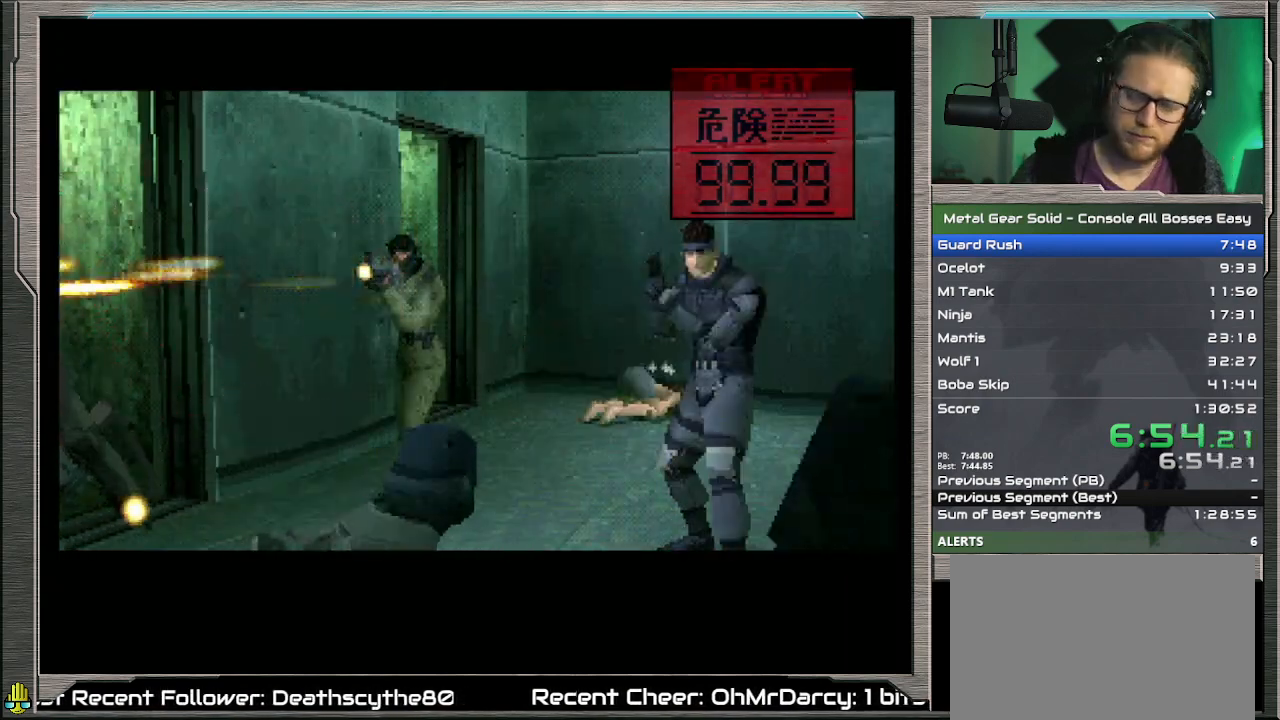
{"buttons": [], "left_stick": "up", "events": []}
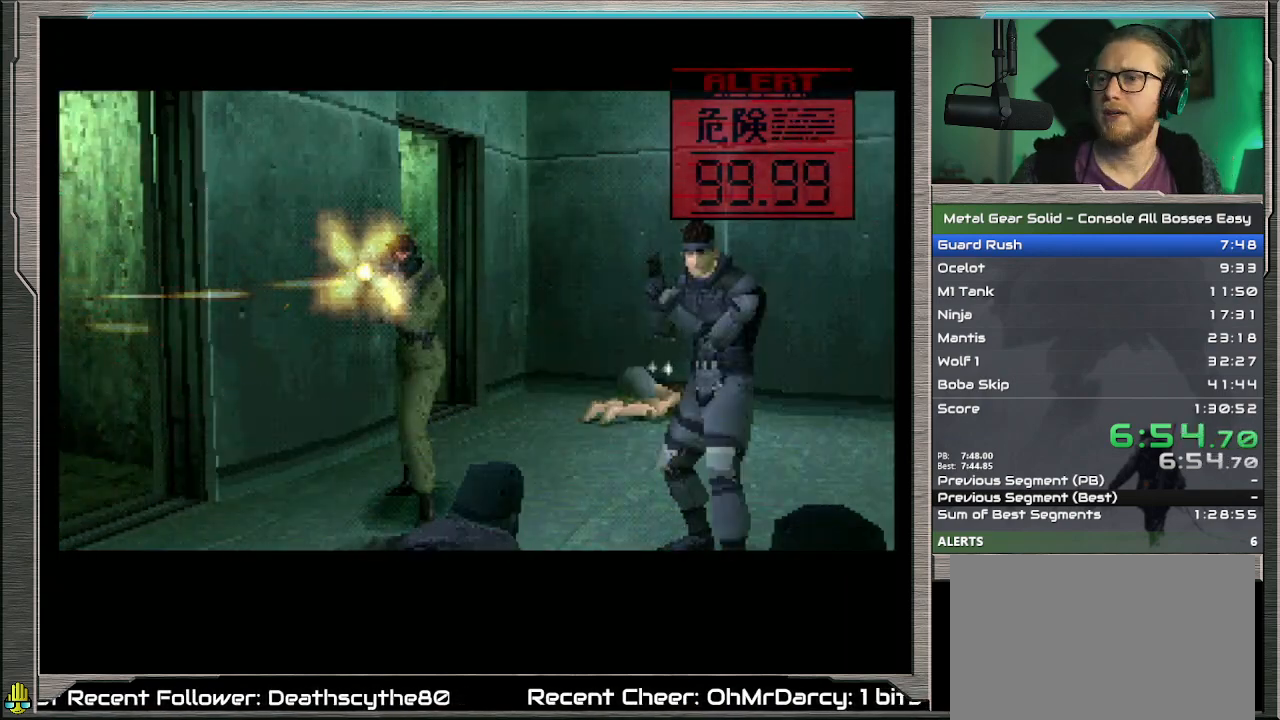
{"buttons": [], "left_stick": "up", "events": []}
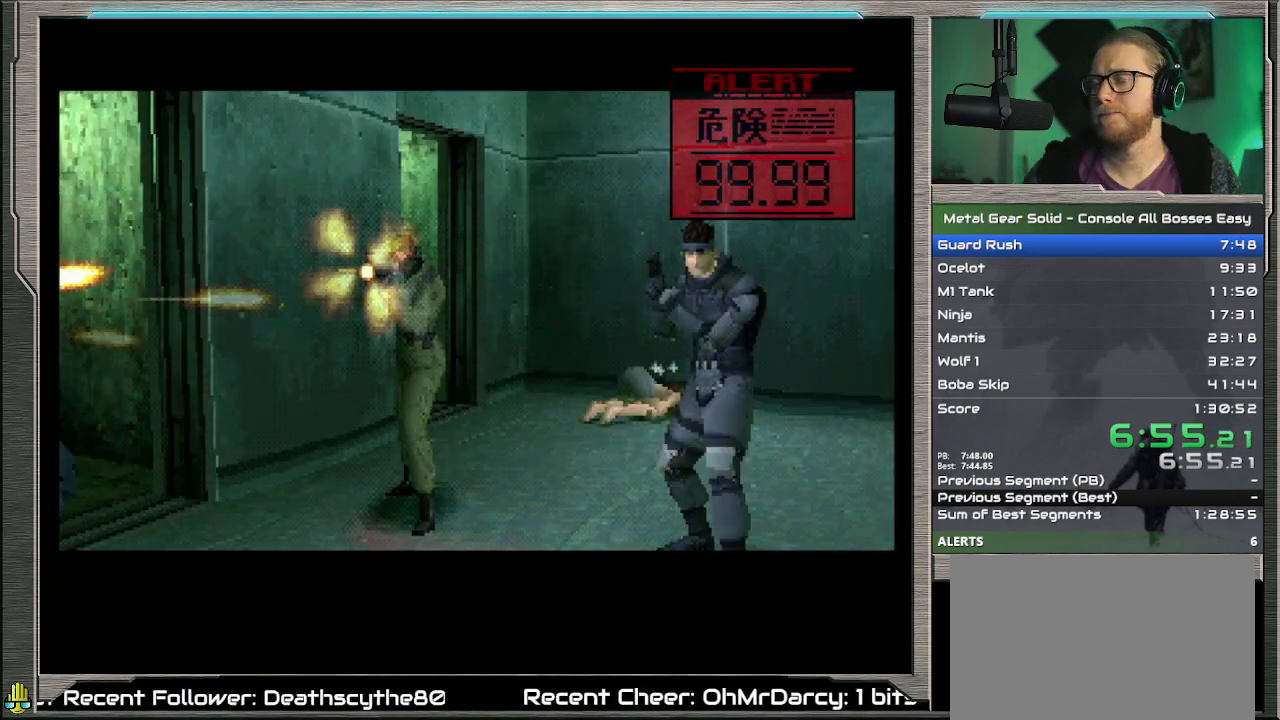
{"buttons": [], "left_stick": "up", "events": []}
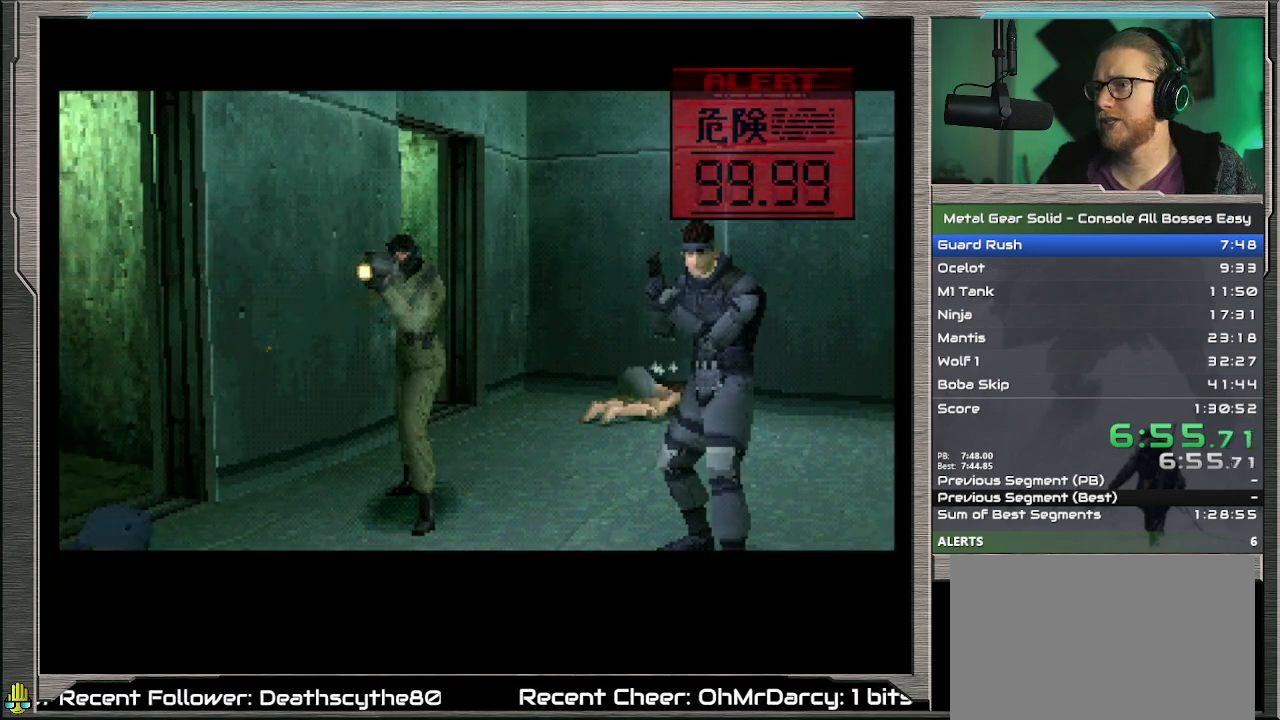
{"buttons": [], "left_stick": "up", "events": []}
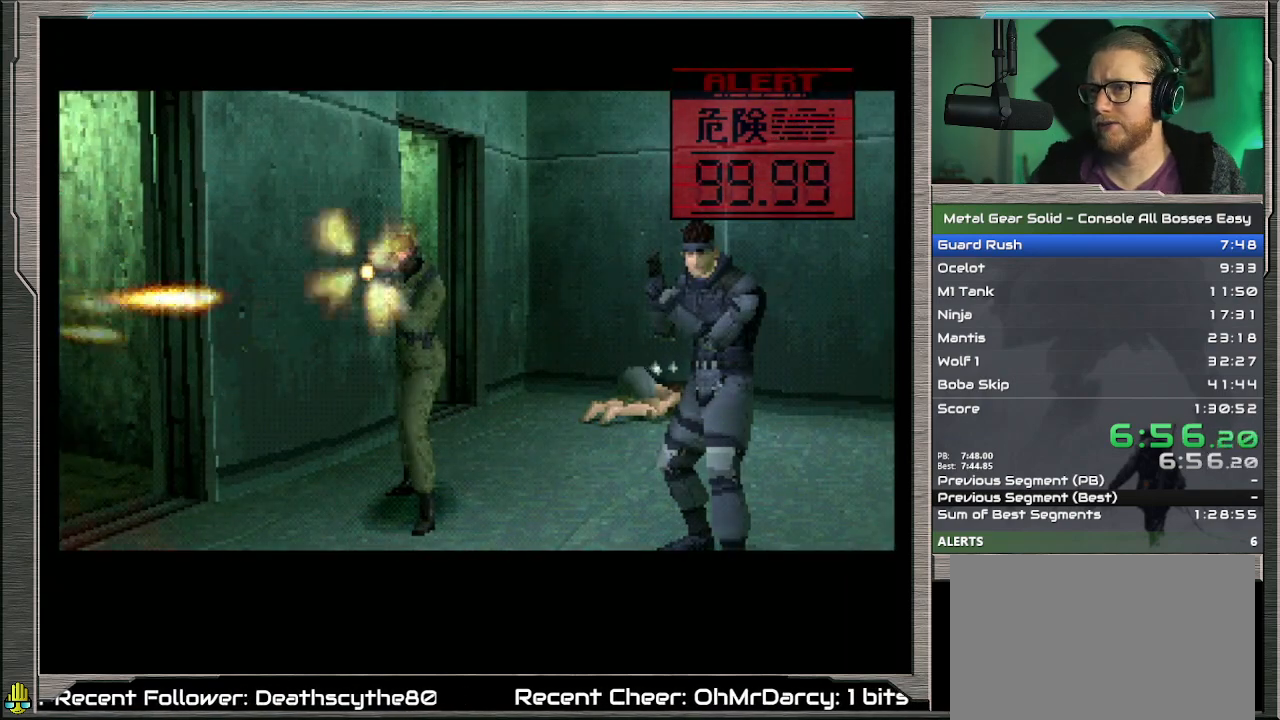
{"buttons": [], "left_stick": "up", "events": []}
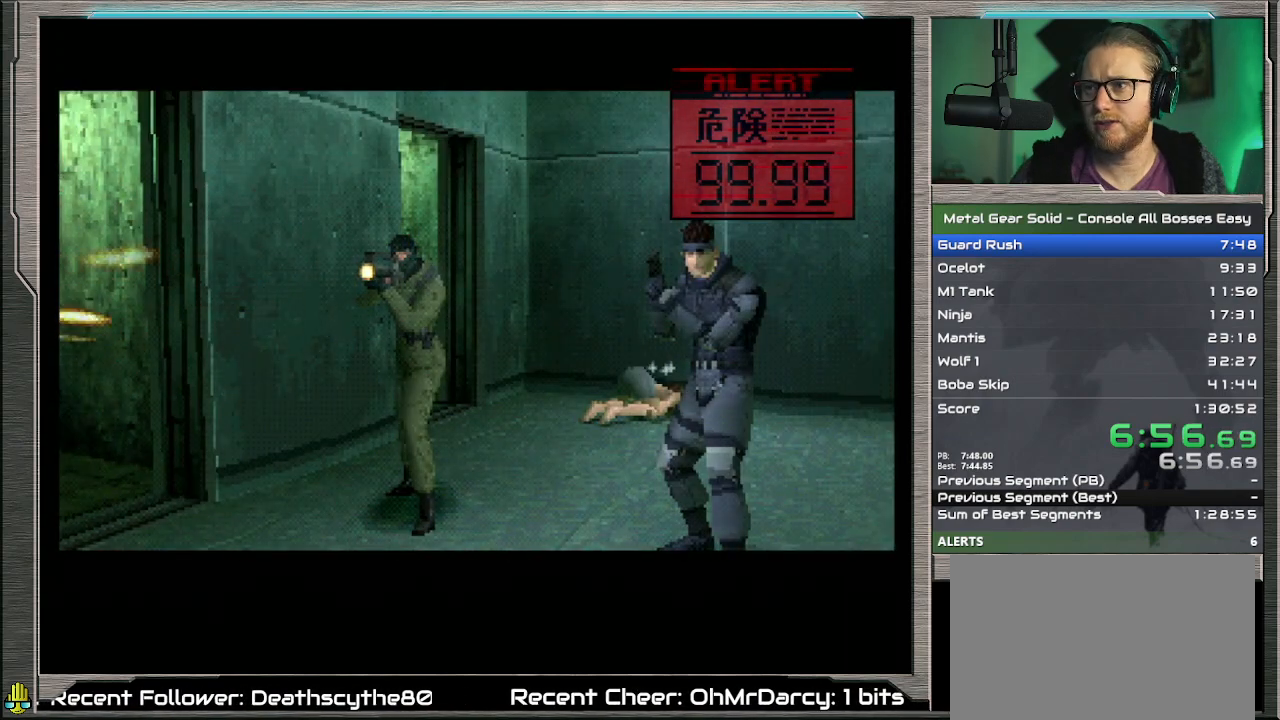
{"buttons": [], "left_stick": "up", "events": []}
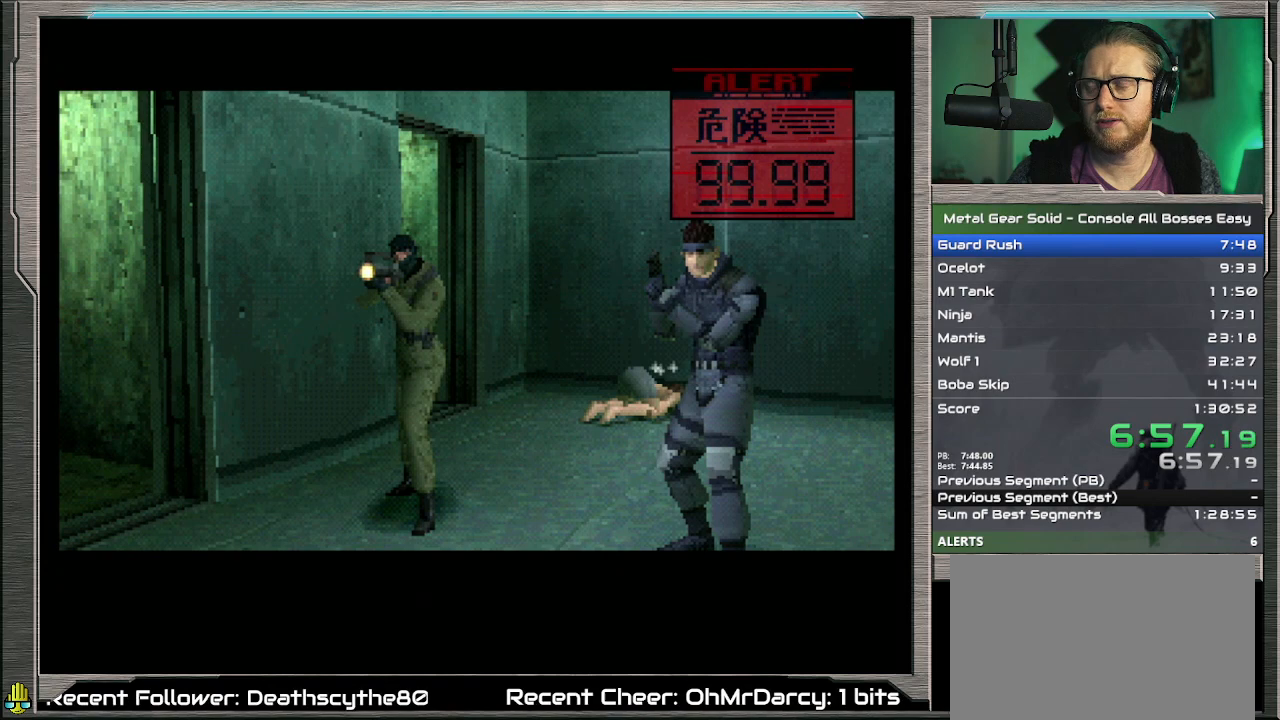
{"buttons": [], "left_stick": "up", "events": []}
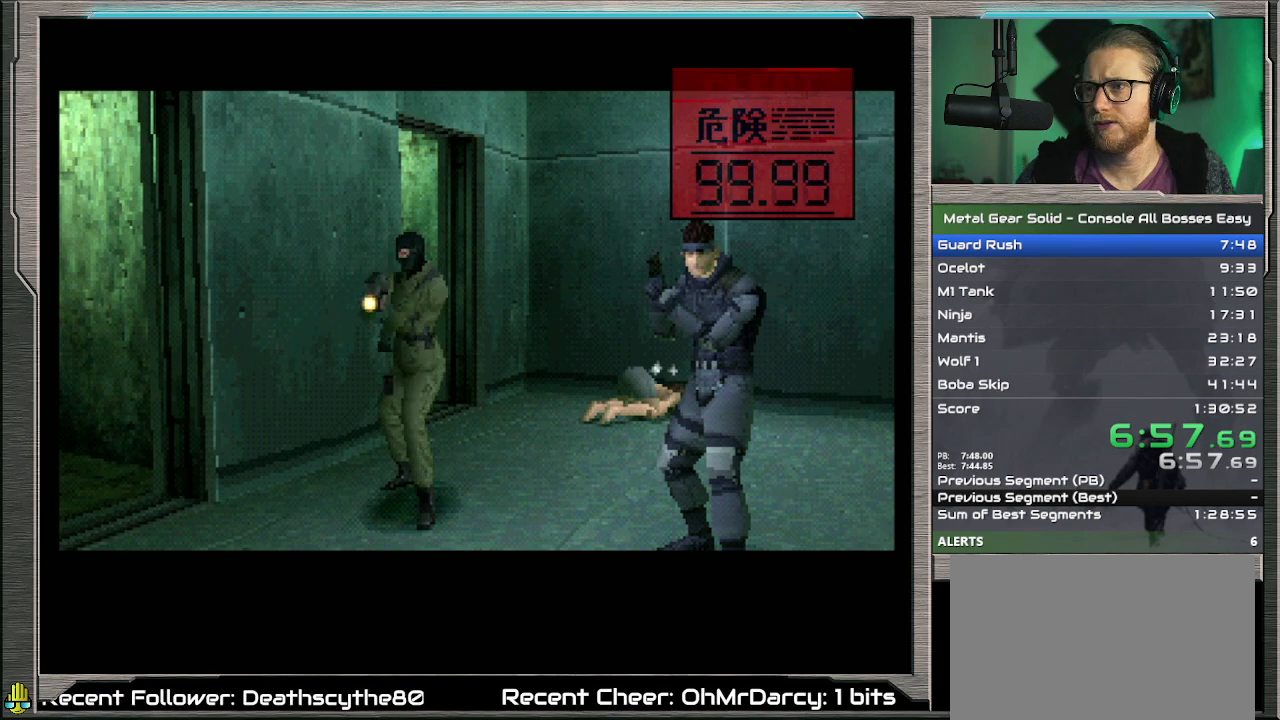
{"buttons": [], "left_stick": "up", "events": []}